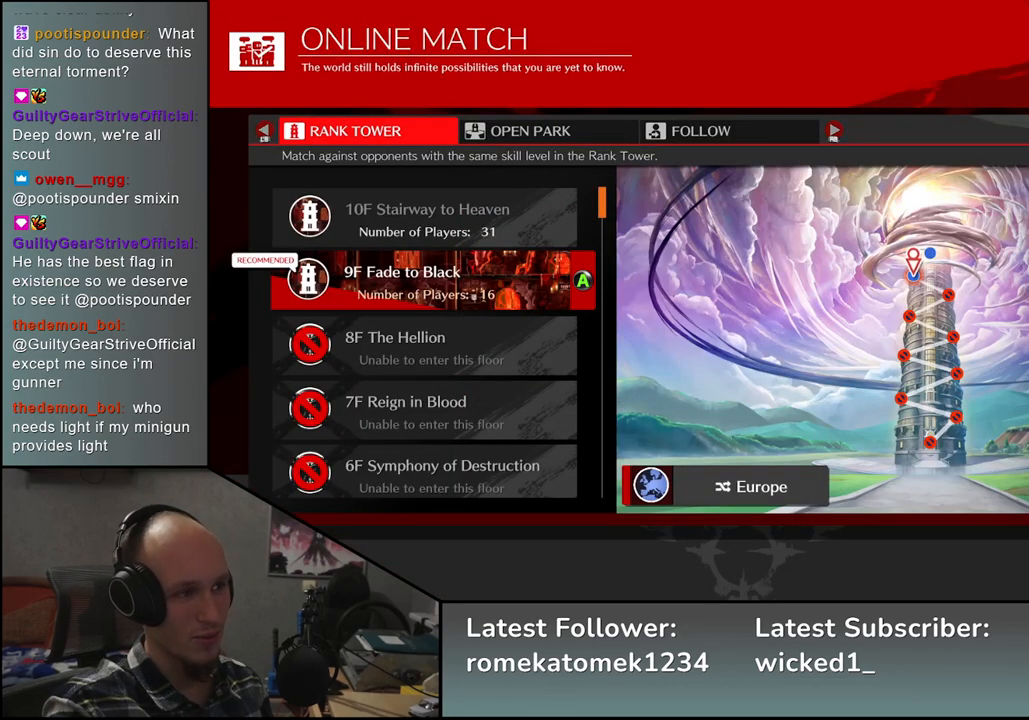
Gameplay with a controller (arcade stick); each line is a JSON object with the inputs held at the frame after it. "events" lists button and stick changes between this image and that frame as [ms after this image, input, new state], when the widget could be followed in between. Not read: L3 R3.
{"buttons": [], "left_stick": "center", "events": [[333, "L1", "down"], [417, "L1", "up"]]}
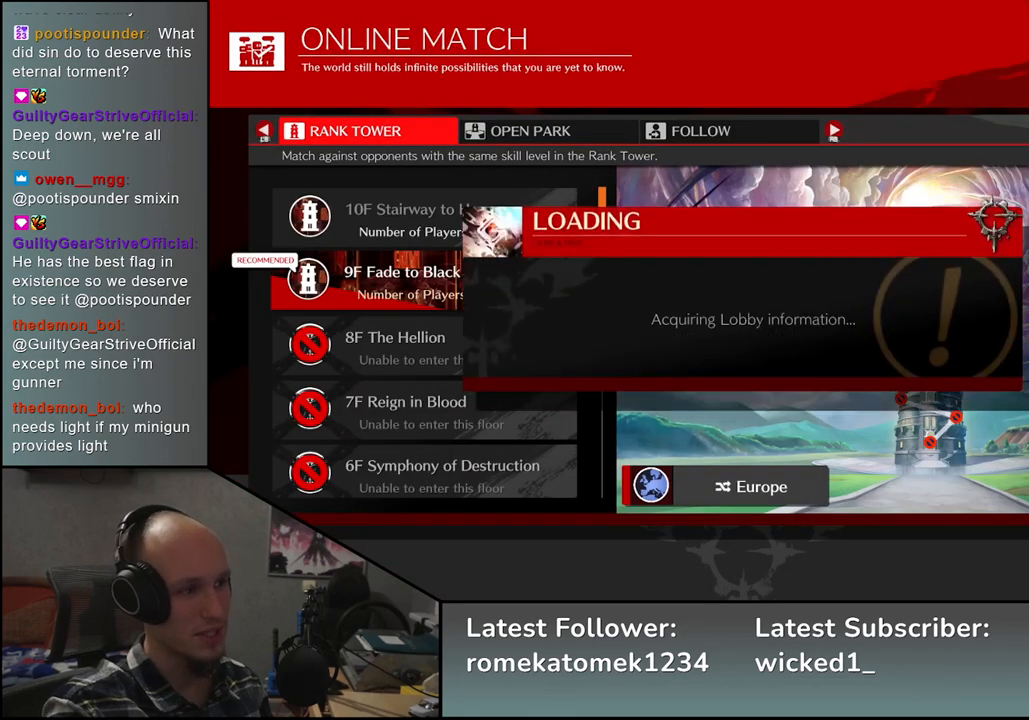
{"buttons": [], "left_stick": "center", "events": []}
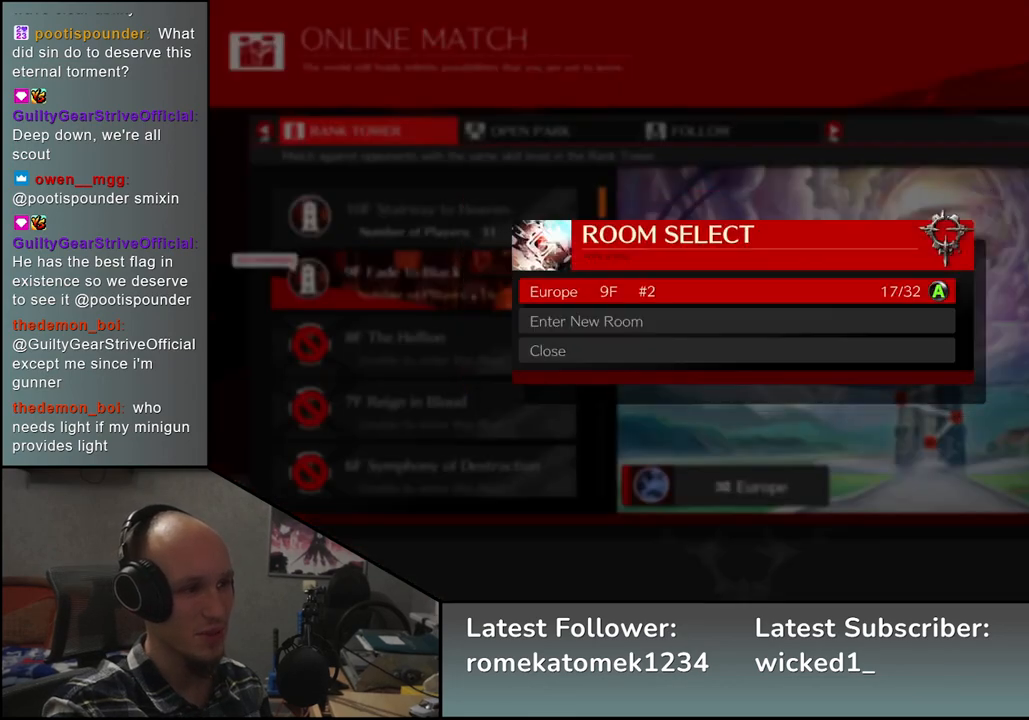
{"buttons": [], "left_stick": "center", "events": []}
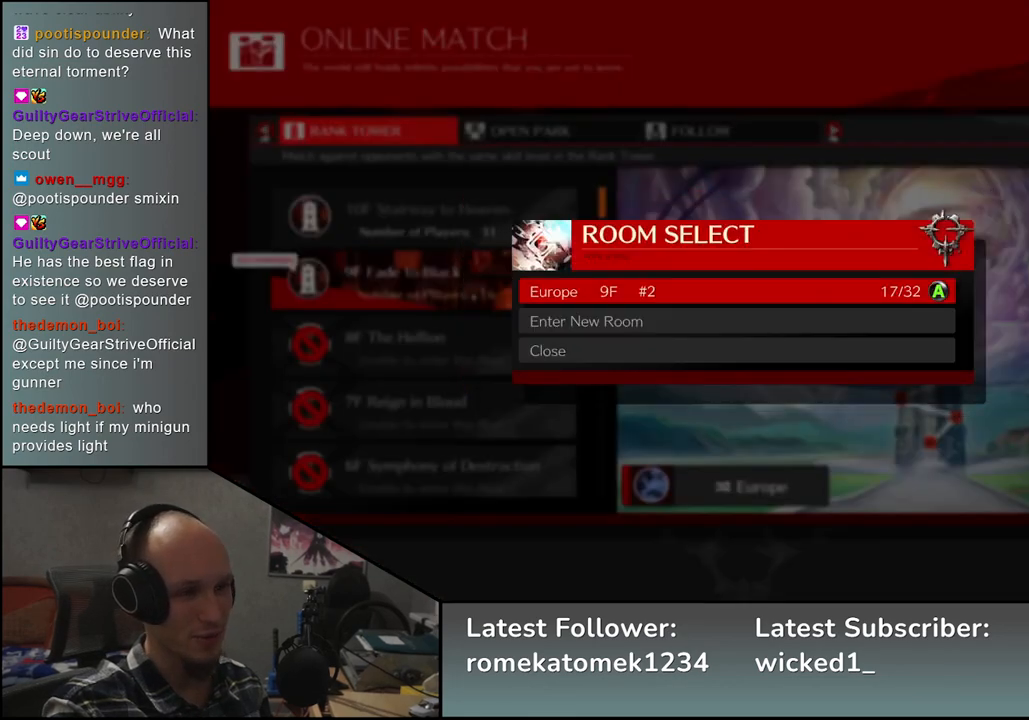
{"buttons": [], "left_stick": "center", "events": [[200, "L1", "down"], [283, "L1", "up"]]}
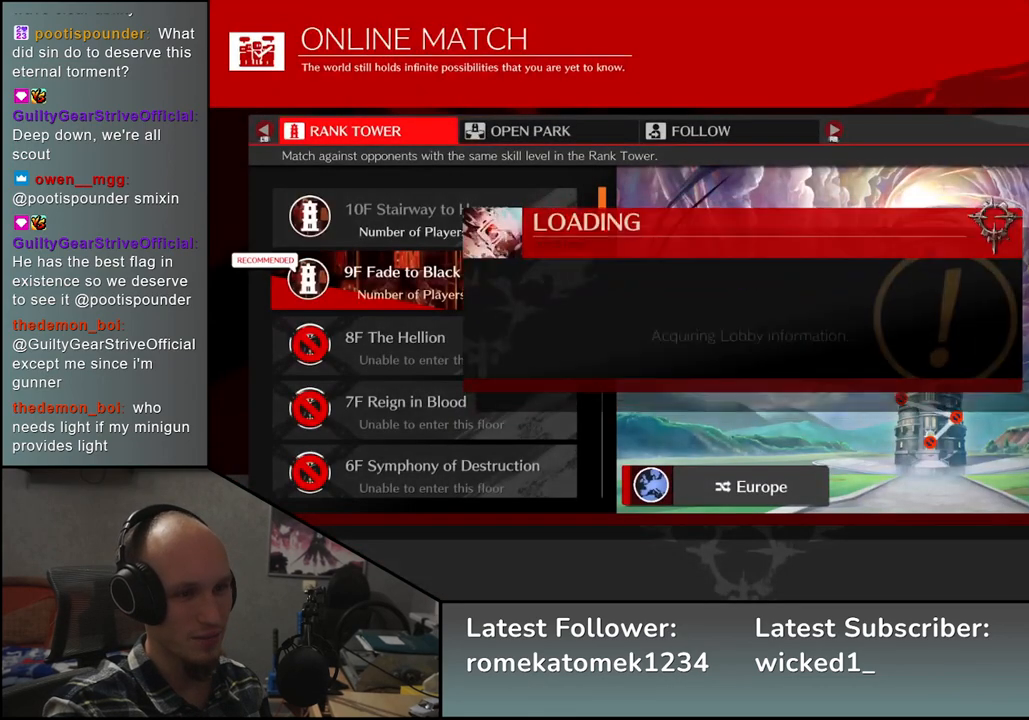
{"buttons": [], "left_stick": "center", "events": []}
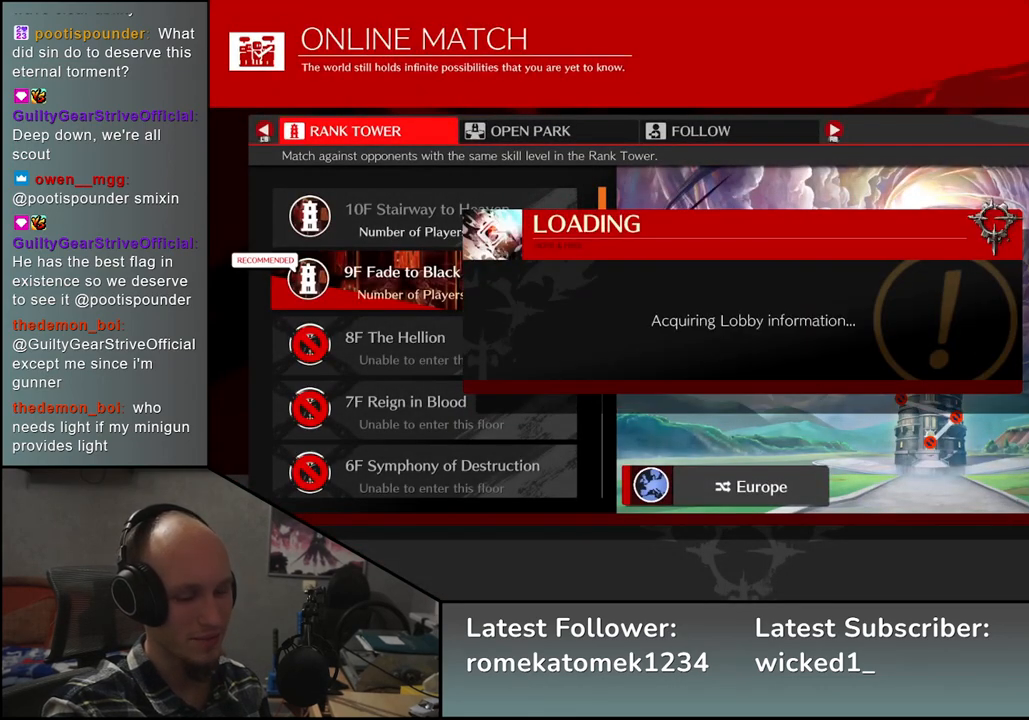
{"buttons": [], "left_stick": "center", "events": []}
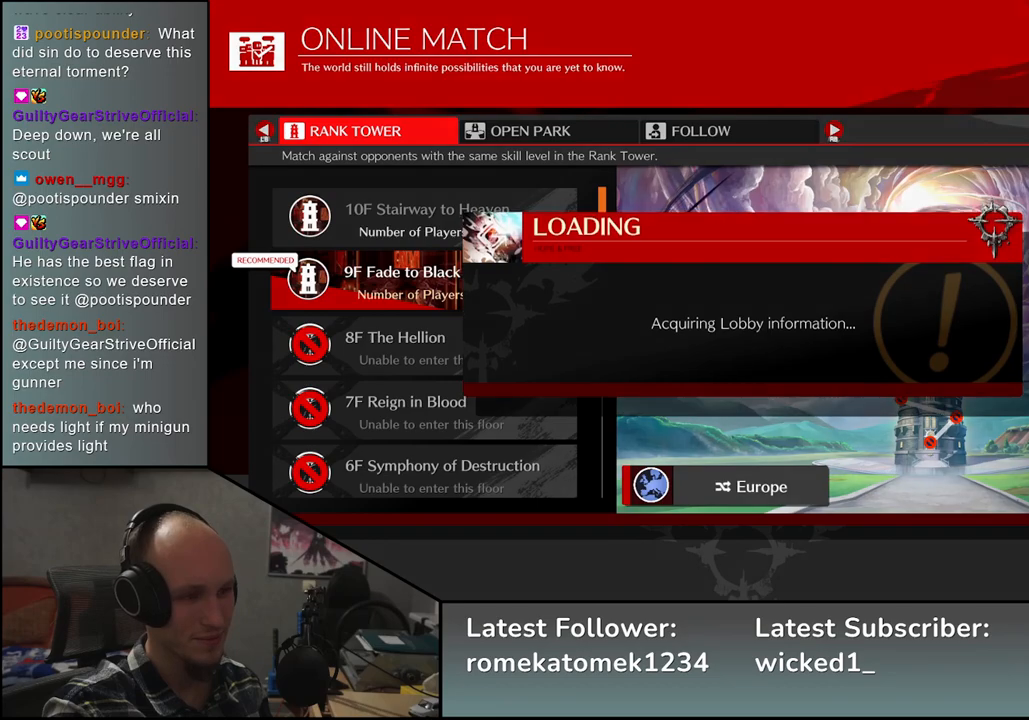
{"buttons": [], "left_stick": "center", "events": []}
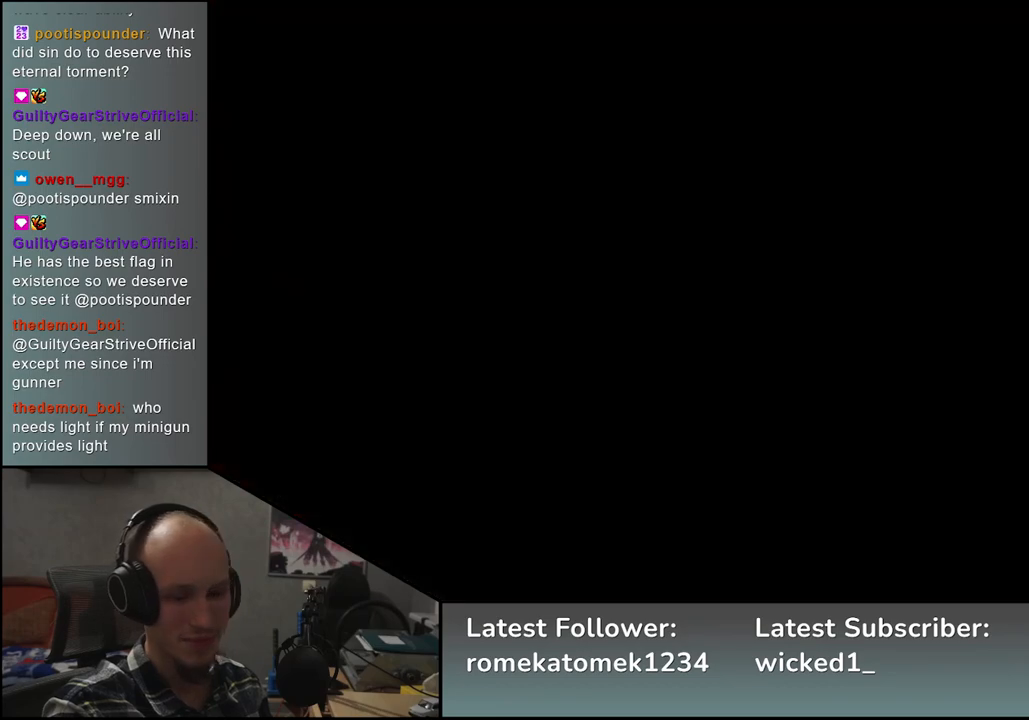
{"buttons": [], "left_stick": "center", "events": []}
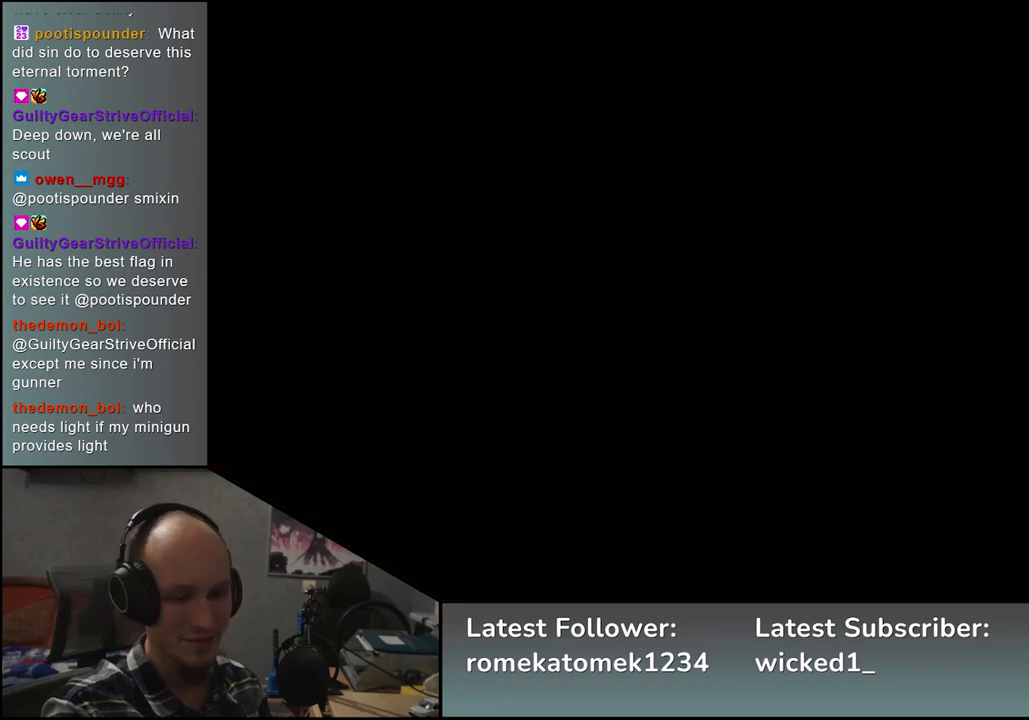
{"buttons": [], "left_stick": "center", "events": []}
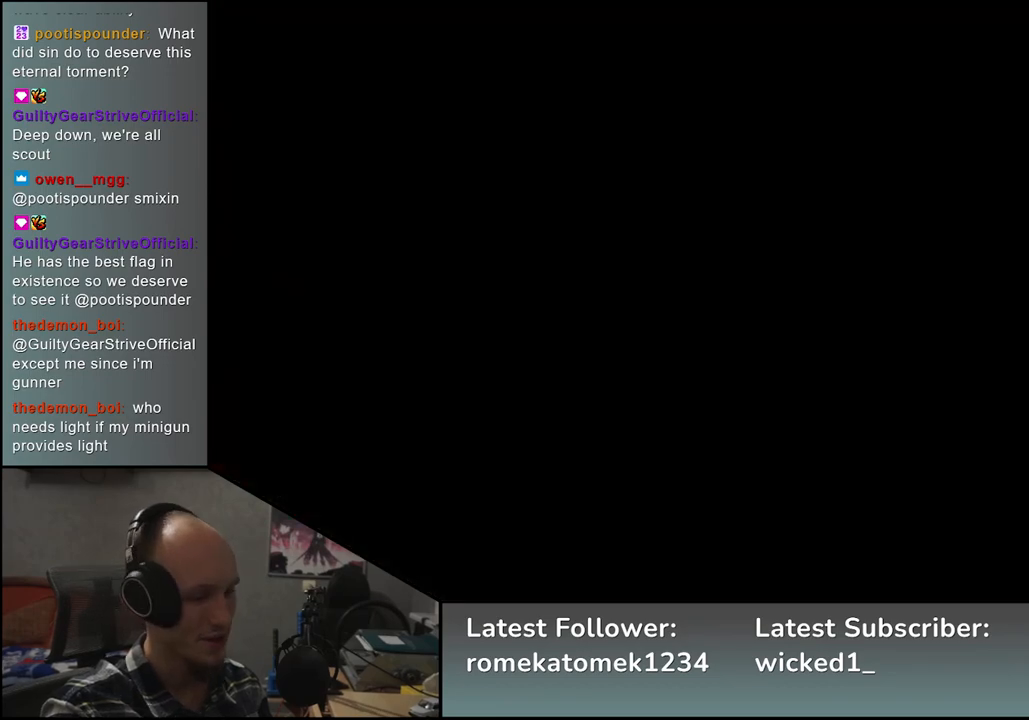
{"buttons": [], "left_stick": "center", "events": []}
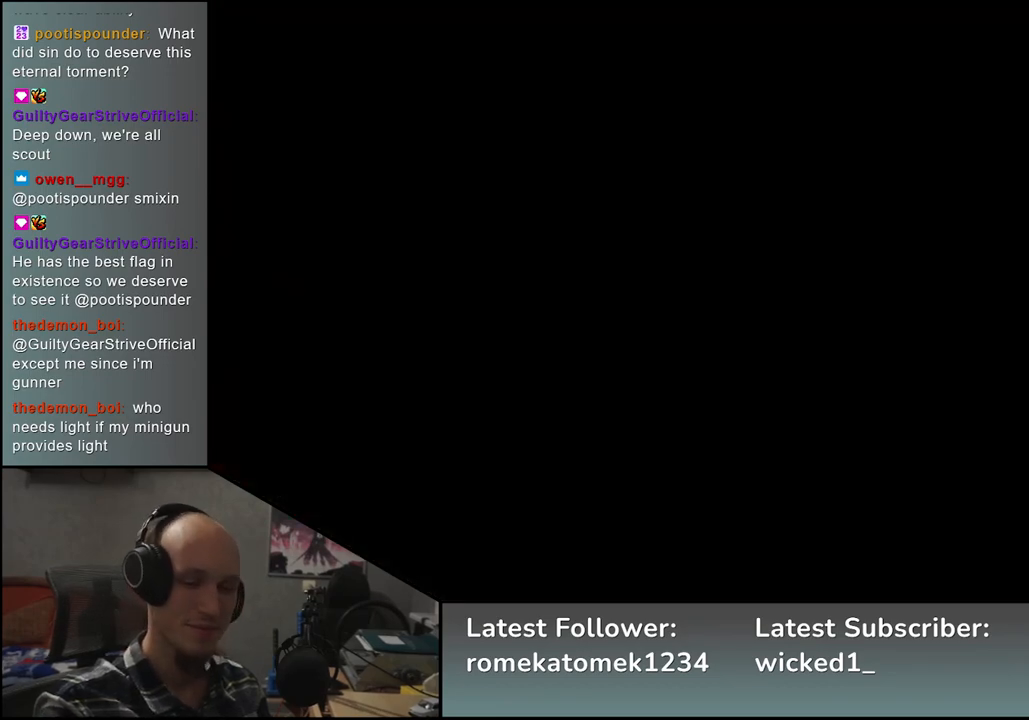
{"buttons": [], "left_stick": "center", "events": []}
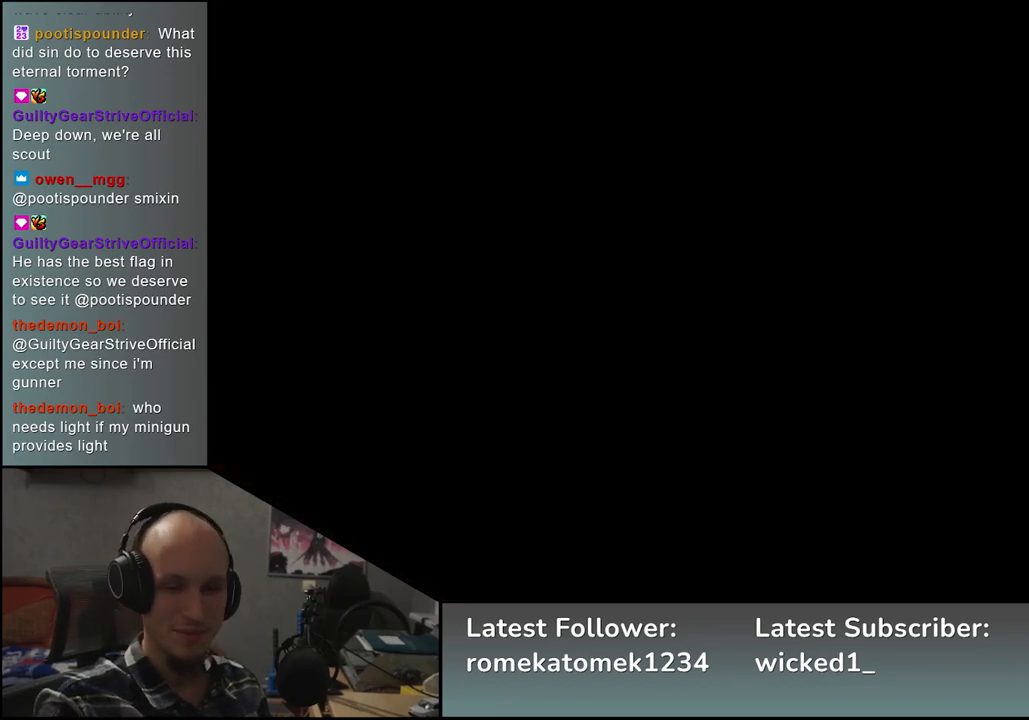
{"buttons": [], "left_stick": "center", "events": []}
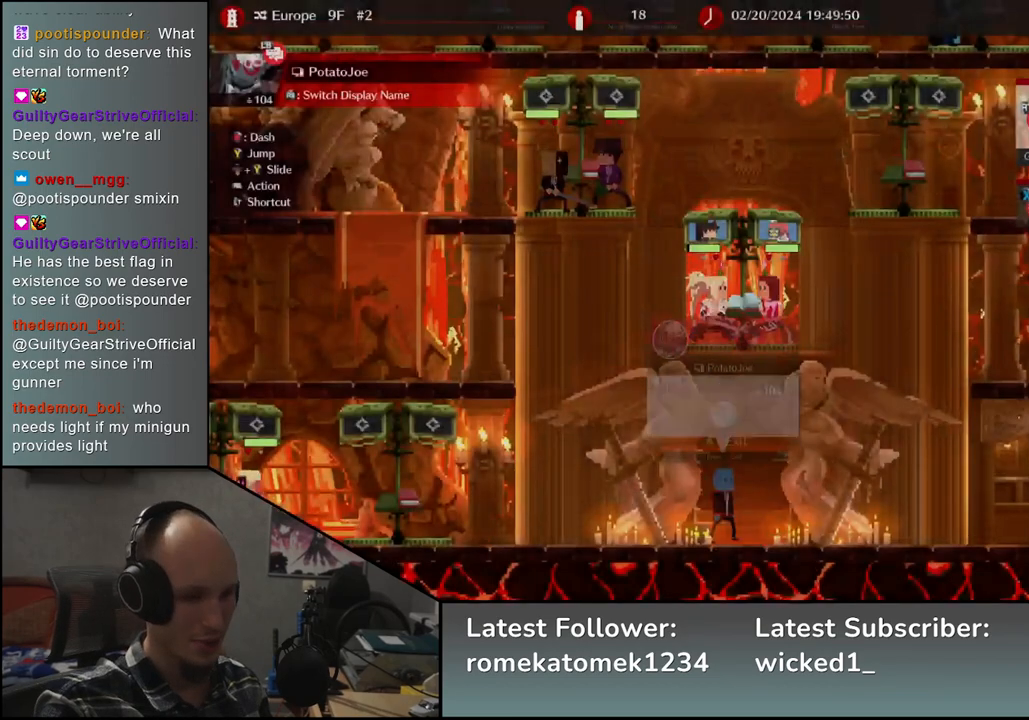
{"buttons": [], "left_stick": "left", "events": [[283, "left_stick", "left"]]}
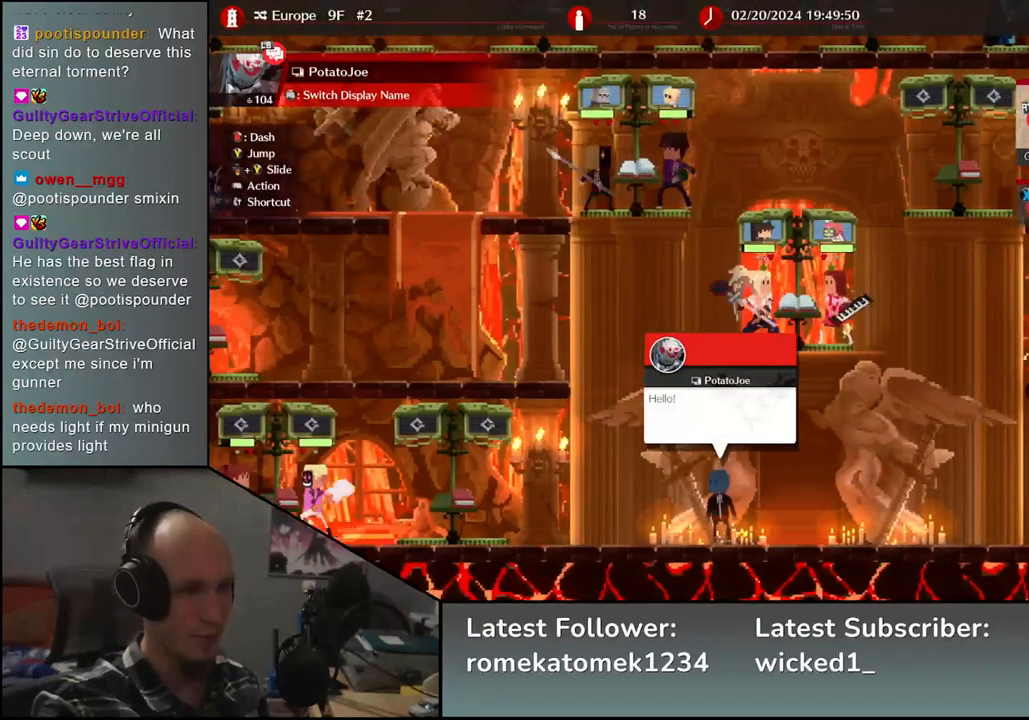
{"buttons": [], "left_stick": "up-left", "events": [[467, "left_stick", "up-left"]]}
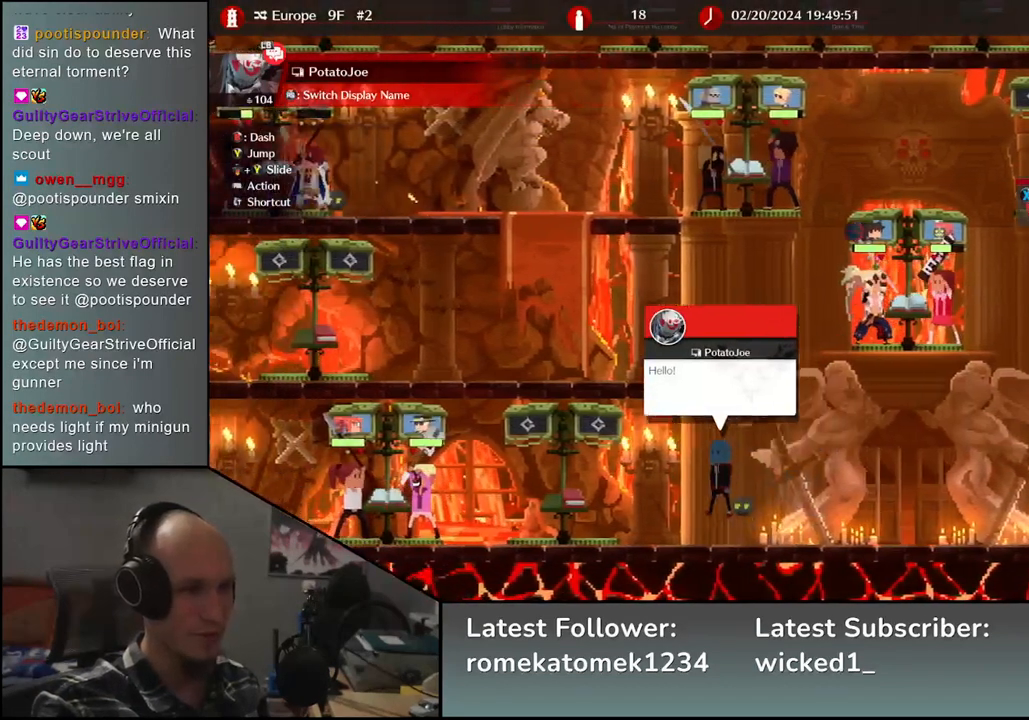
{"buttons": [], "left_stick": "left", "events": [[100, "left_stick", "left"]]}
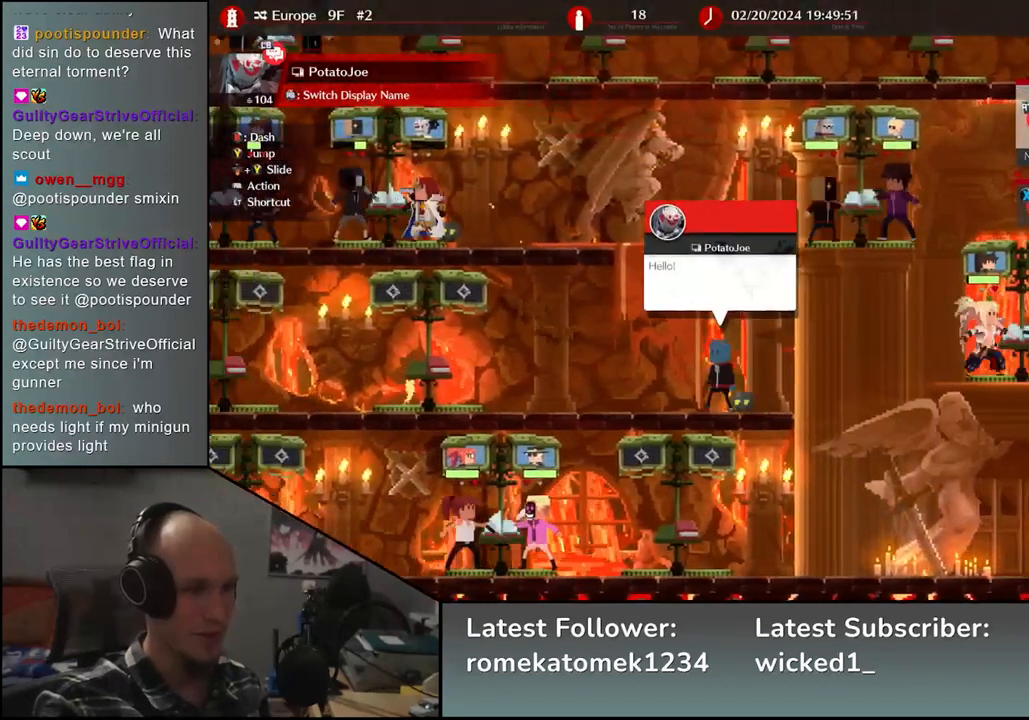
{"buttons": [], "left_stick": "left", "events": []}
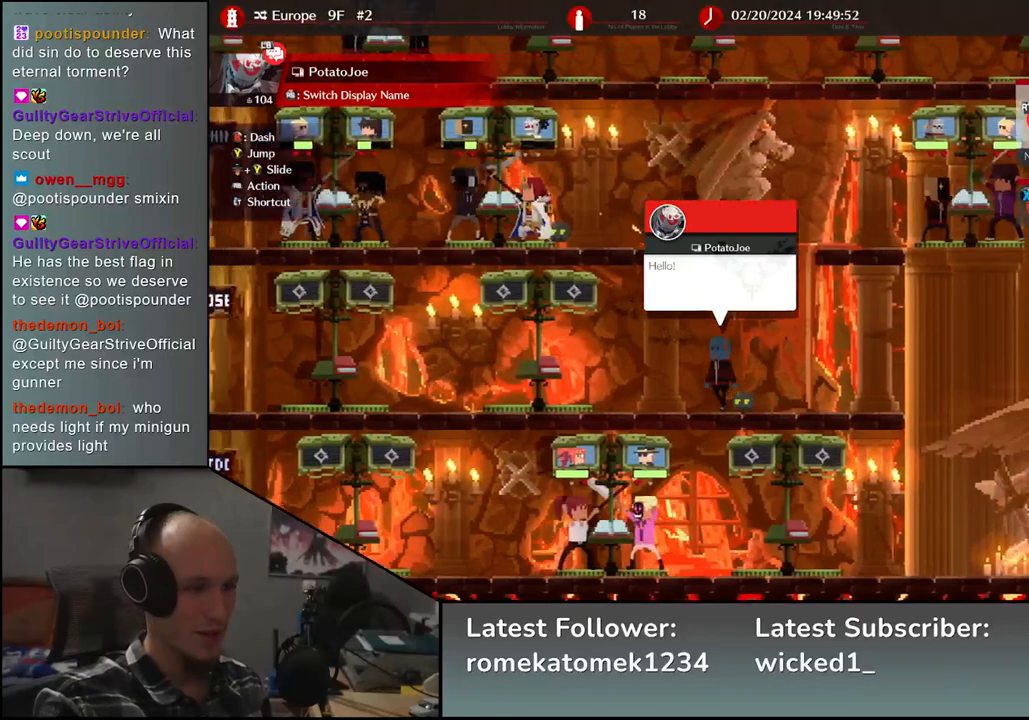
{"buttons": [], "left_stick": "left", "events": []}
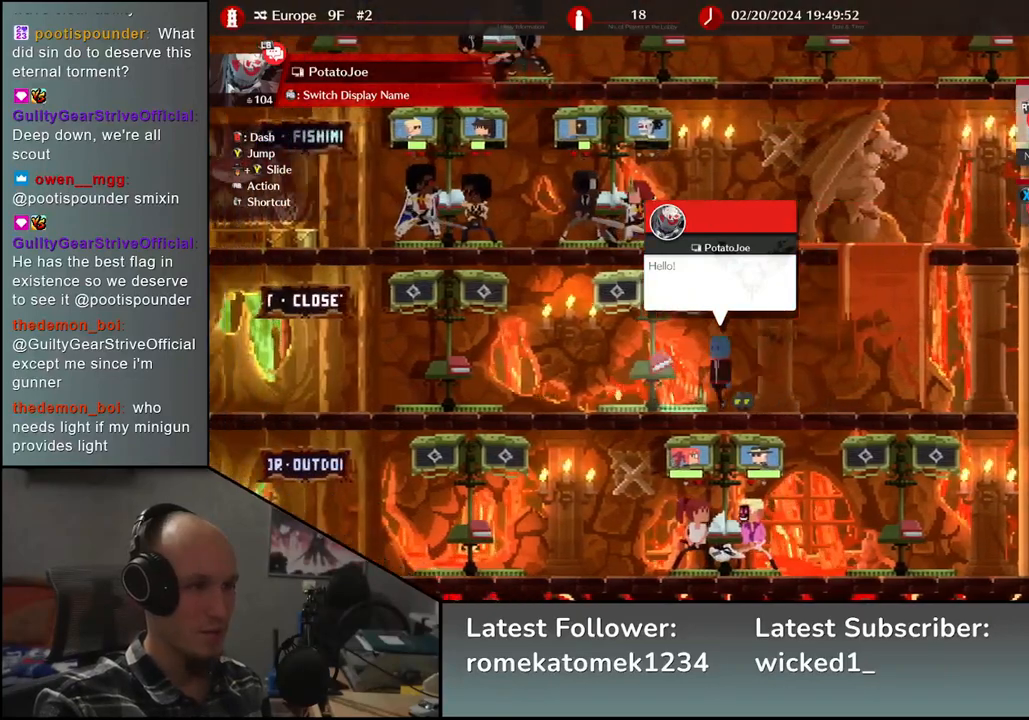
{"buttons": [], "left_stick": "left", "events": []}
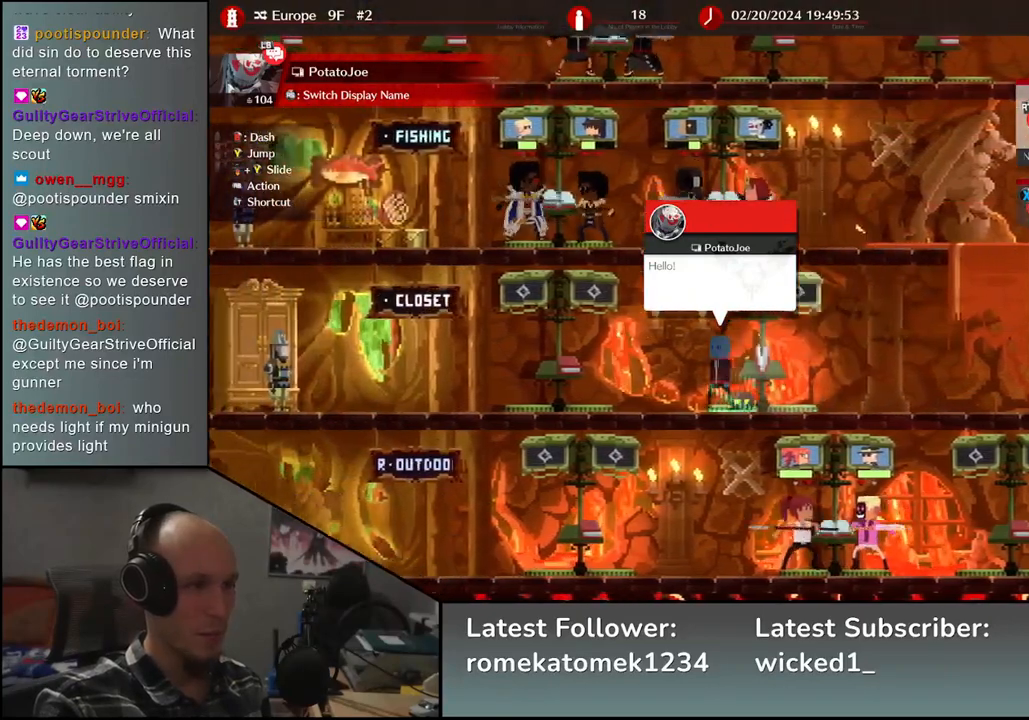
{"buttons": [], "left_stick": "center", "events": [[167, "left_stick", "center"], [350, "left_stick", "down"], [433, "left_stick", "center"]]}
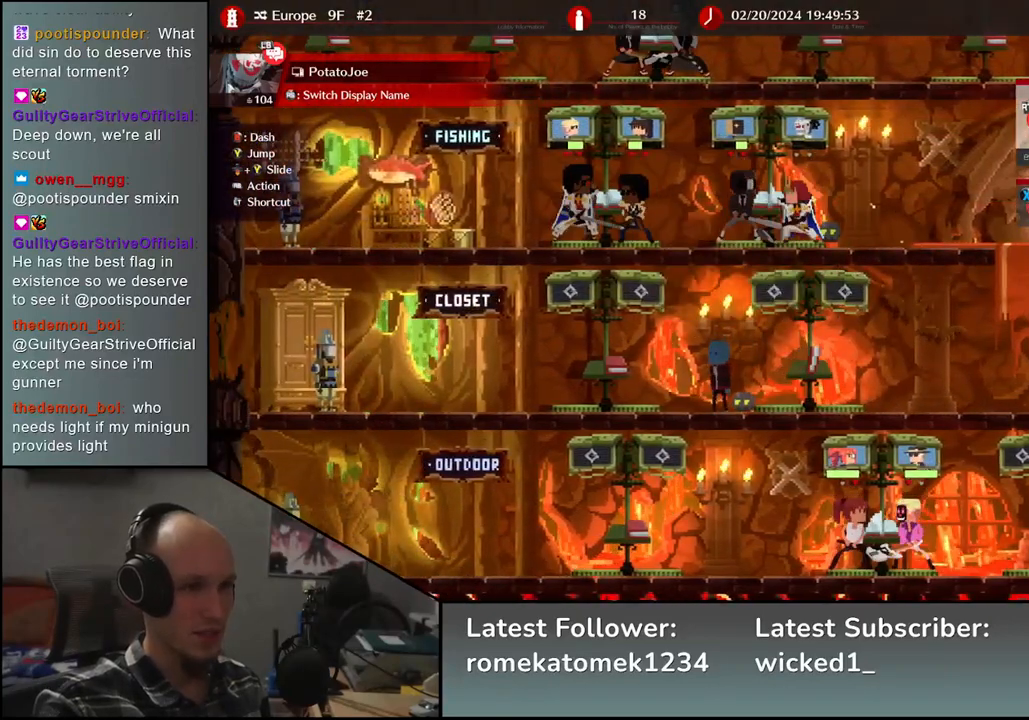
{"buttons": [], "left_stick": "left", "events": [[17, "left_stick", "down"], [67, "left_stick", "center"], [467, "left_stick", "left"]]}
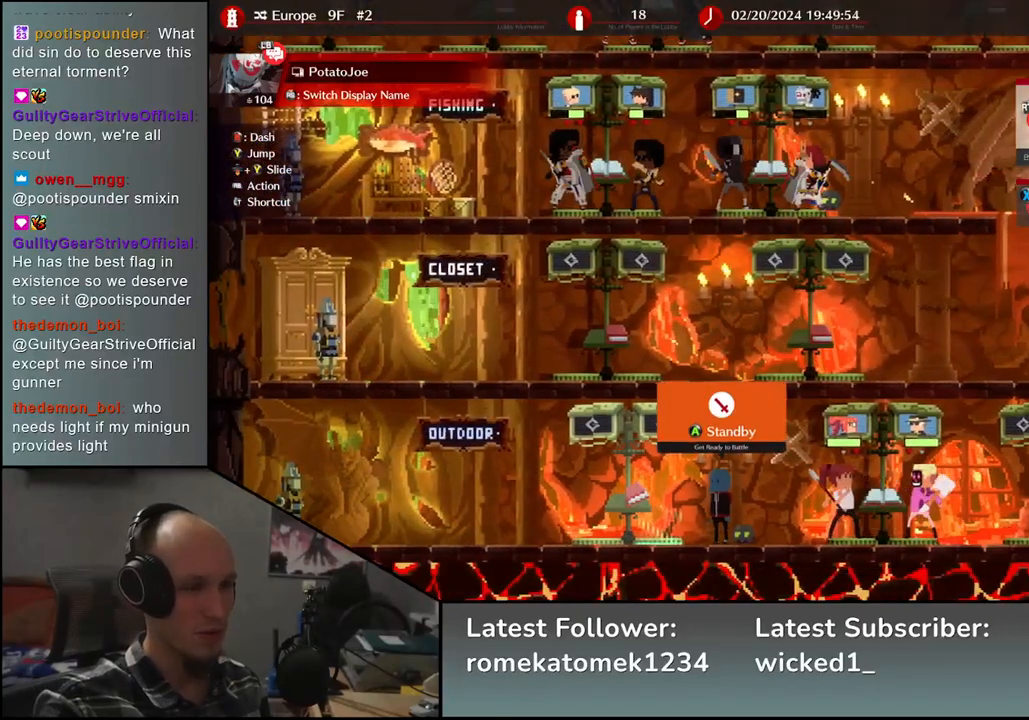
{"buttons": [], "left_stick": "center", "events": [[133, "left_stick", "center"]]}
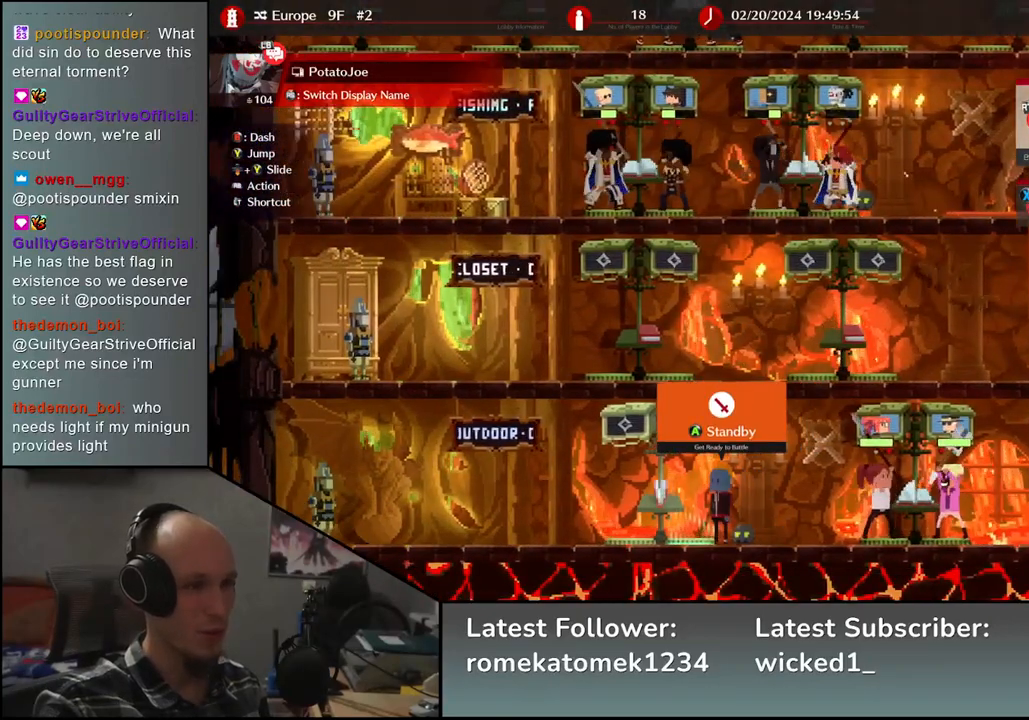
{"buttons": [], "left_stick": "center", "events": [[133, "L1", "down"], [233, "L1", "up"]]}